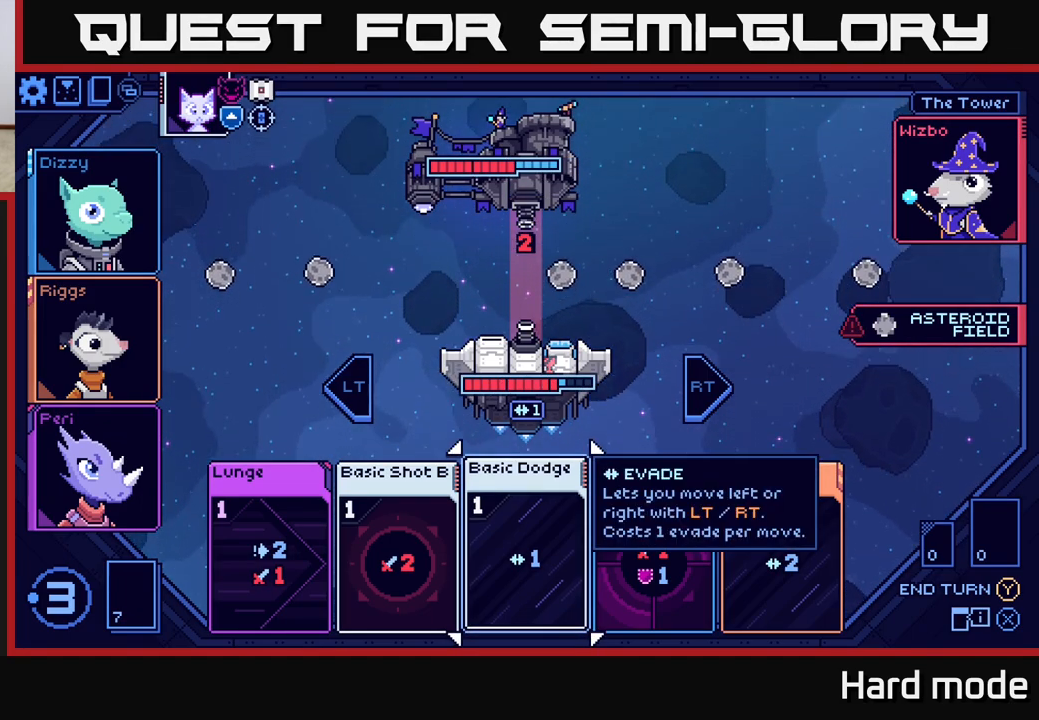
Gameplay with a controller (Xbox layout); each line is a JSON object with the inputs held at the frame after it. "events" lists button and stick changes between this image and that frame as [ms after this image, input, new state], when the widget could be followed in between.
{"buttons": [], "left_stick": "center", "right_stick": "center", "events": [[233, "left_stick", "right"], [400, "left_stick", "center"]]}
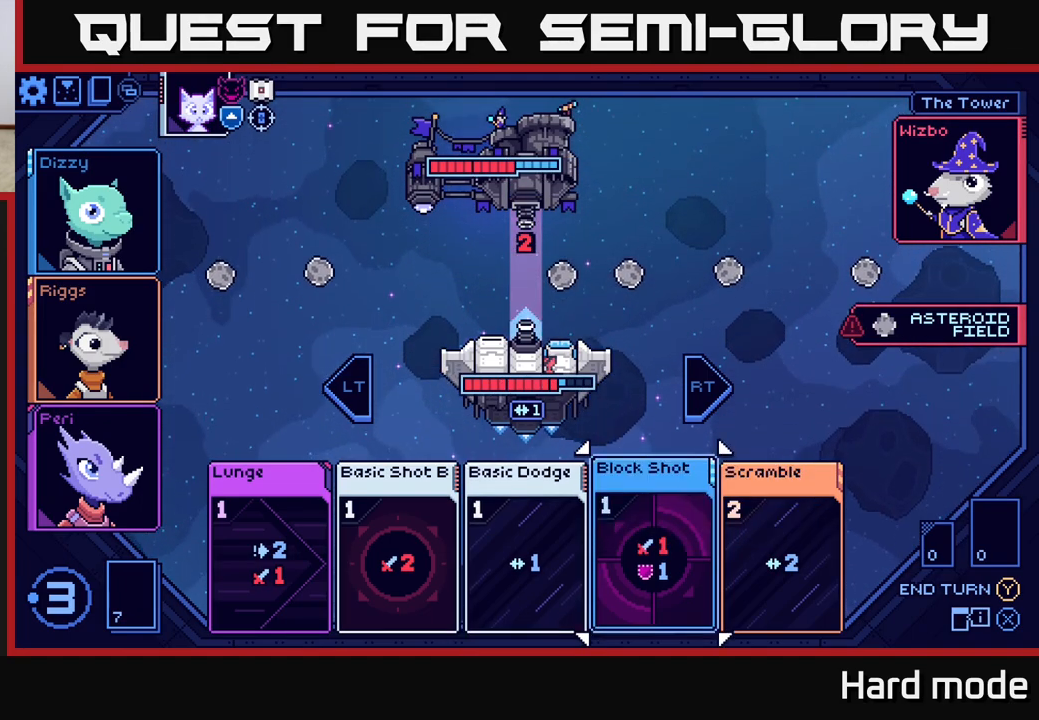
{"buttons": [], "left_stick": "center", "right_stick": "center", "events": []}
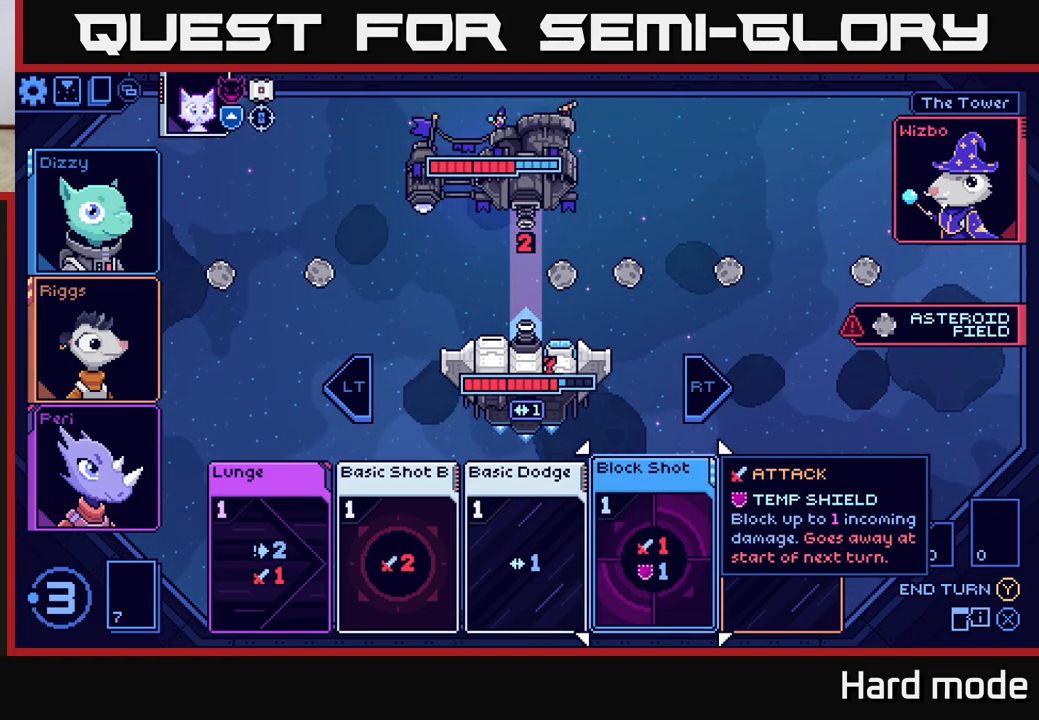
{"buttons": [], "left_stick": "left", "right_stick": "center", "events": [[383, "left_stick", "left"]]}
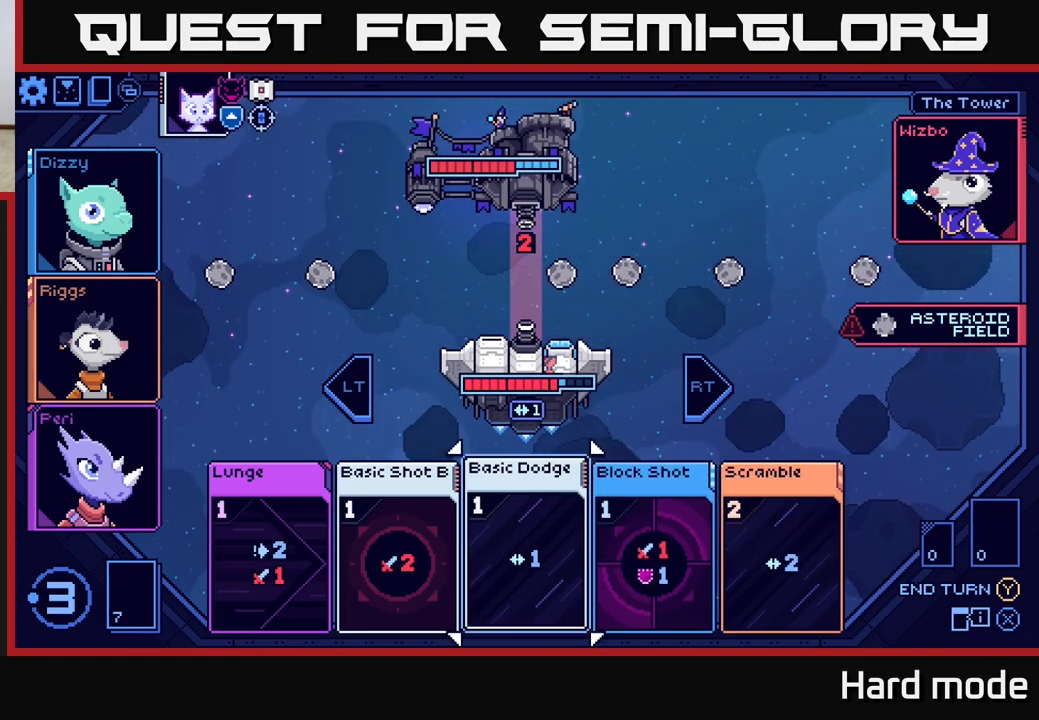
{"buttons": [], "left_stick": "center", "right_stick": "center", "events": [[33, "left_stick", "center"], [133, "left_stick", "left"], [300, "left_stick", "center"]]}
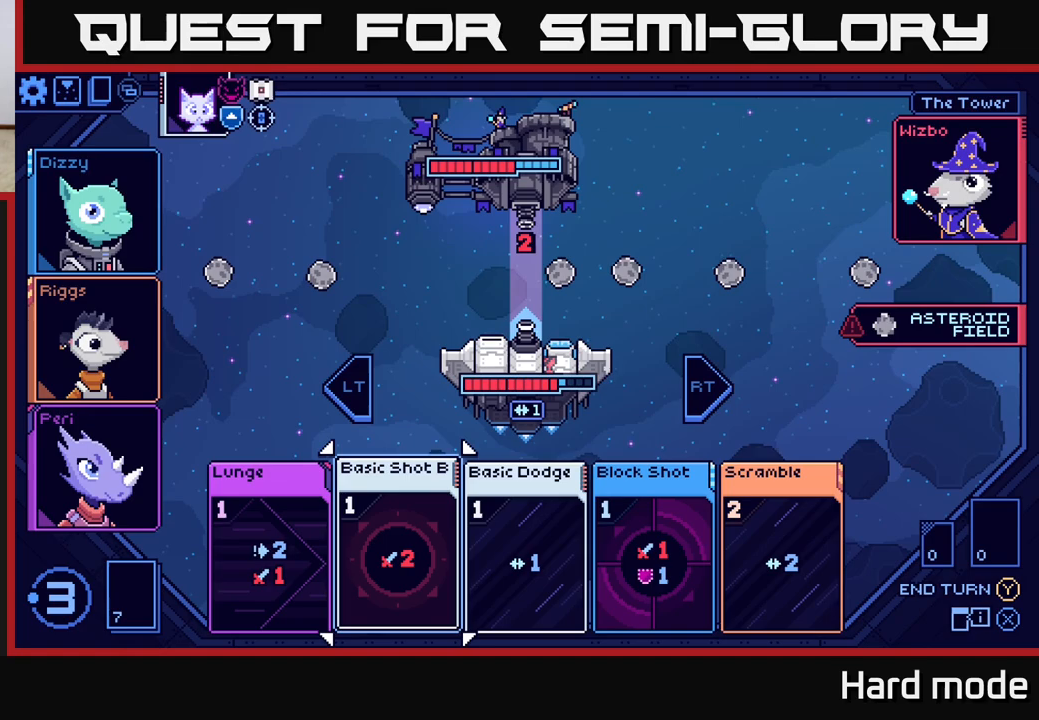
{"buttons": [], "left_stick": "center", "right_stick": "center", "events": []}
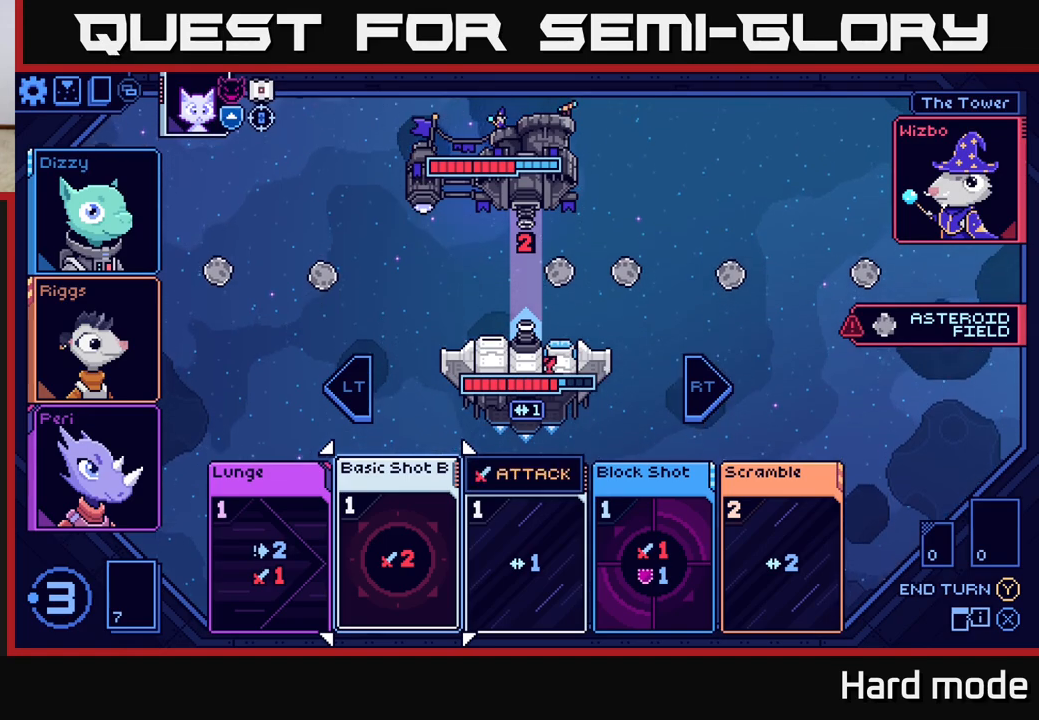
{"buttons": [], "left_stick": "center", "right_stick": "center", "events": []}
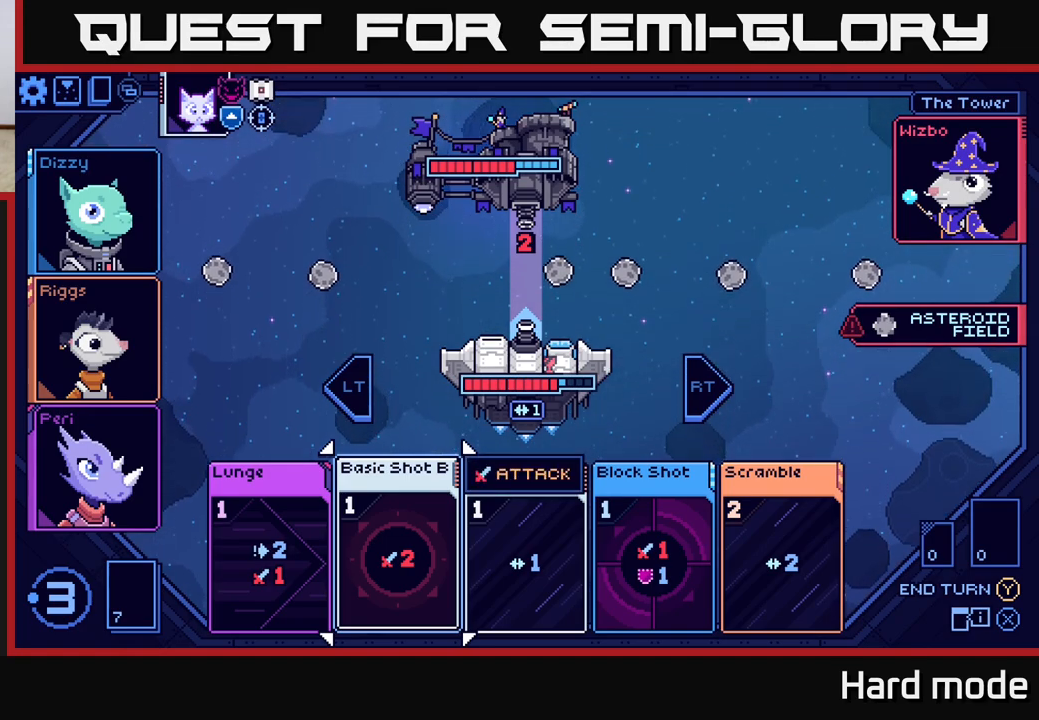
{"buttons": [], "left_stick": "center", "right_stick": "center", "events": []}
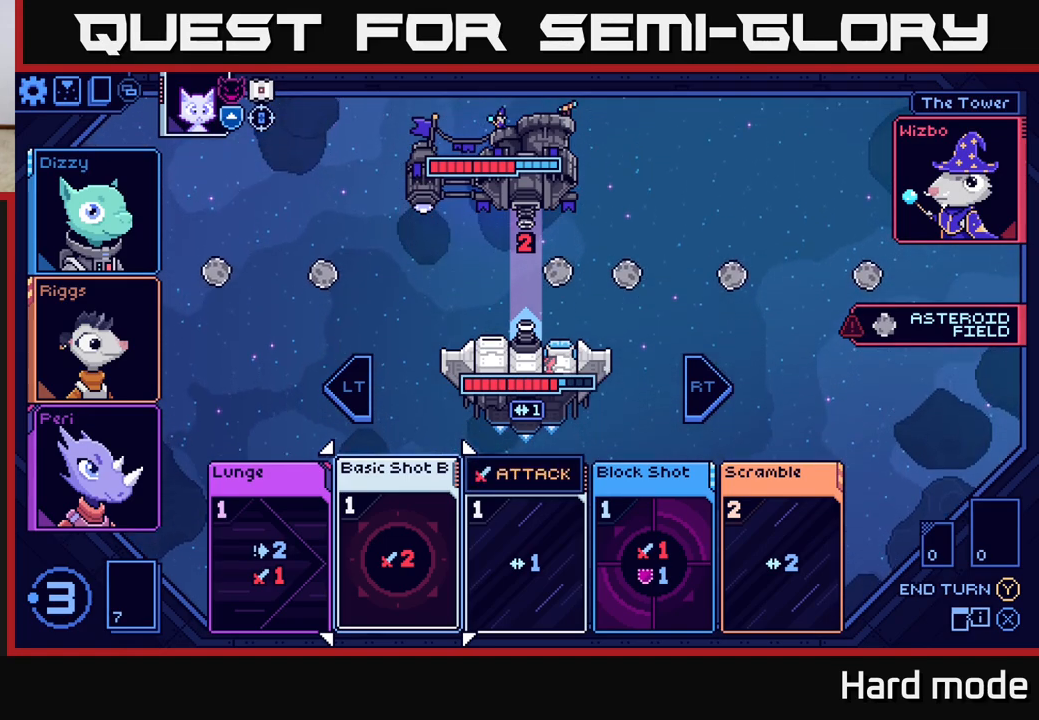
{"buttons": [], "left_stick": "center", "right_stick": "center", "events": []}
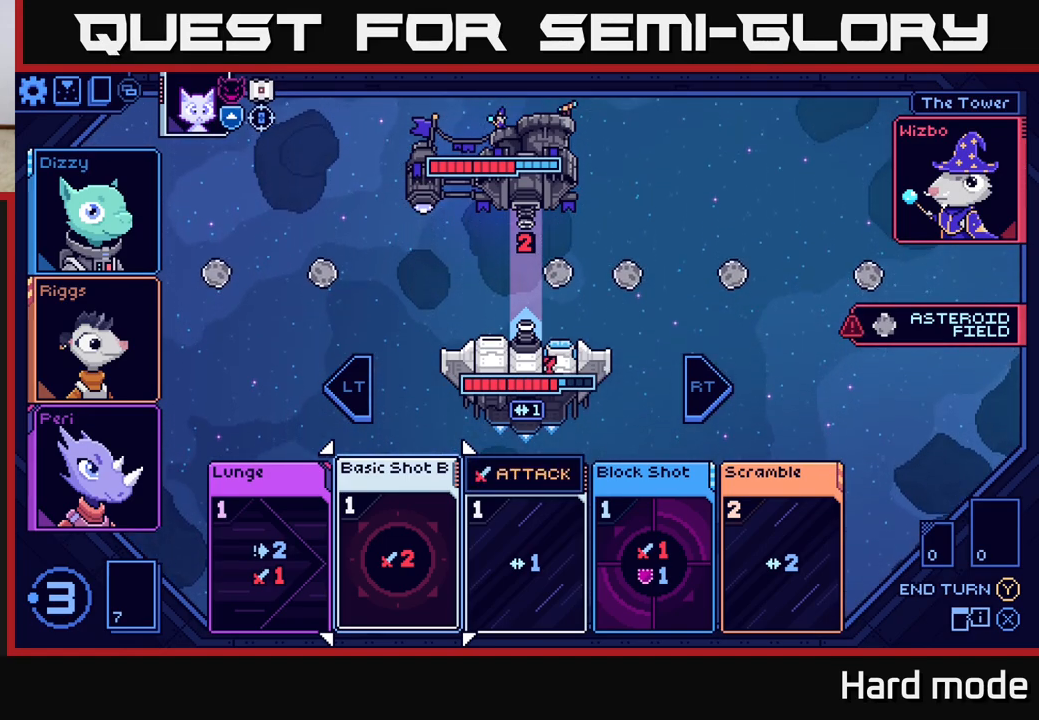
{"buttons": [], "left_stick": "center", "right_stick": "center", "events": []}
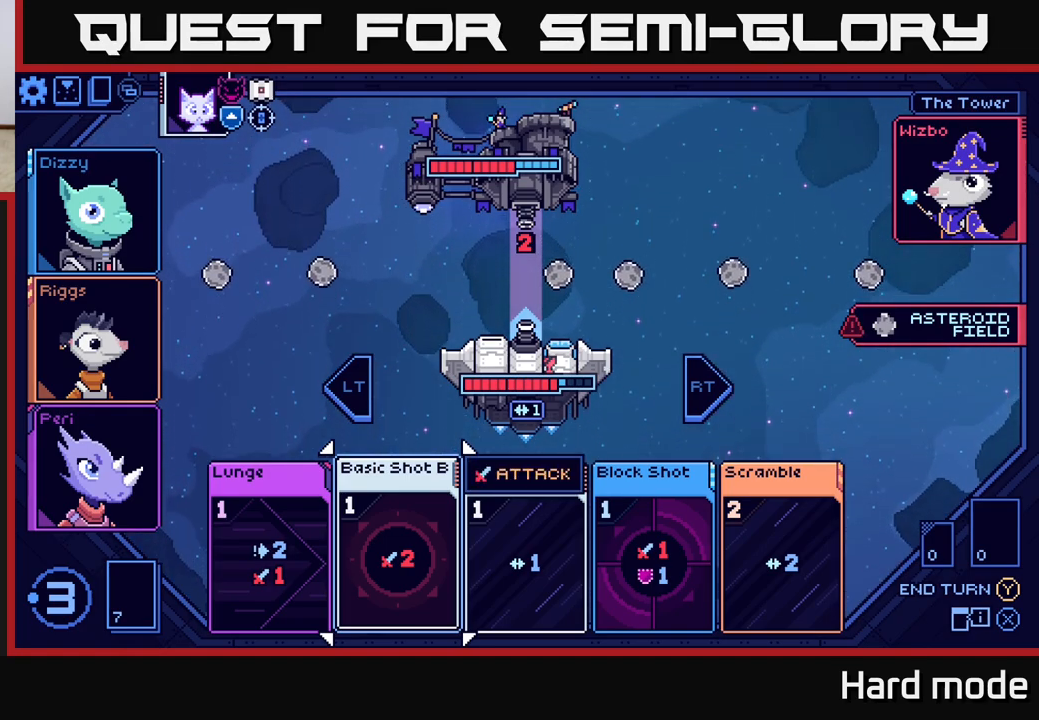
{"buttons": [], "left_stick": "center", "right_stick": "center", "events": []}
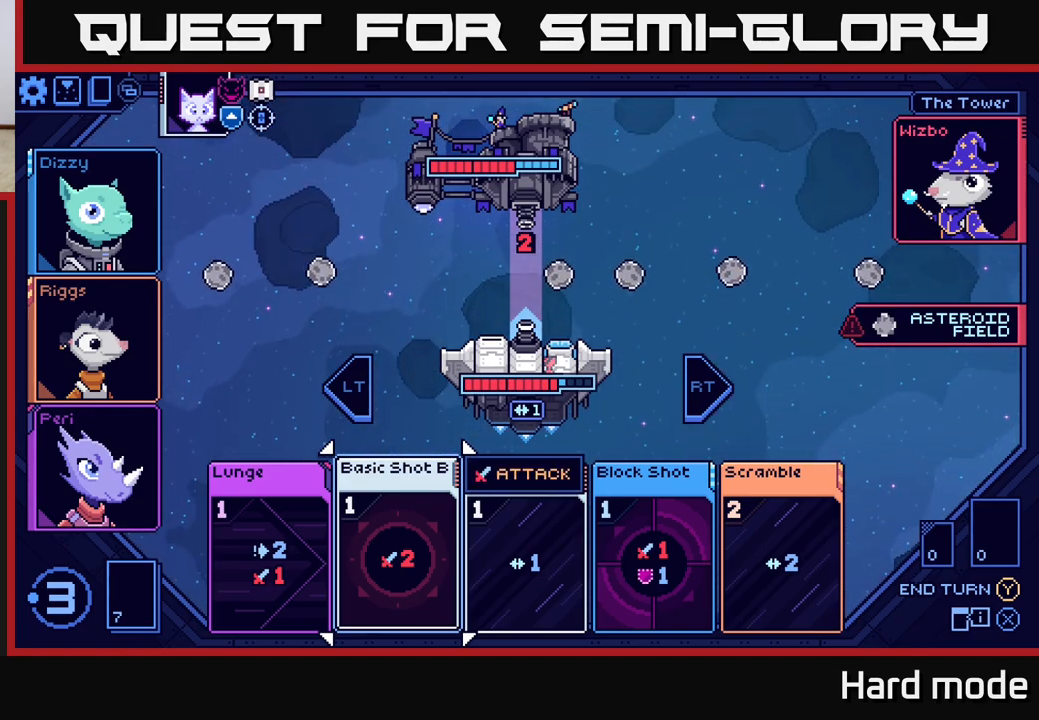
{"buttons": [], "left_stick": "left", "right_stick": "center", "events": [[100, "left_stick", "right"], [267, "left_stick", "center"], [350, "left_stick", "left"]]}
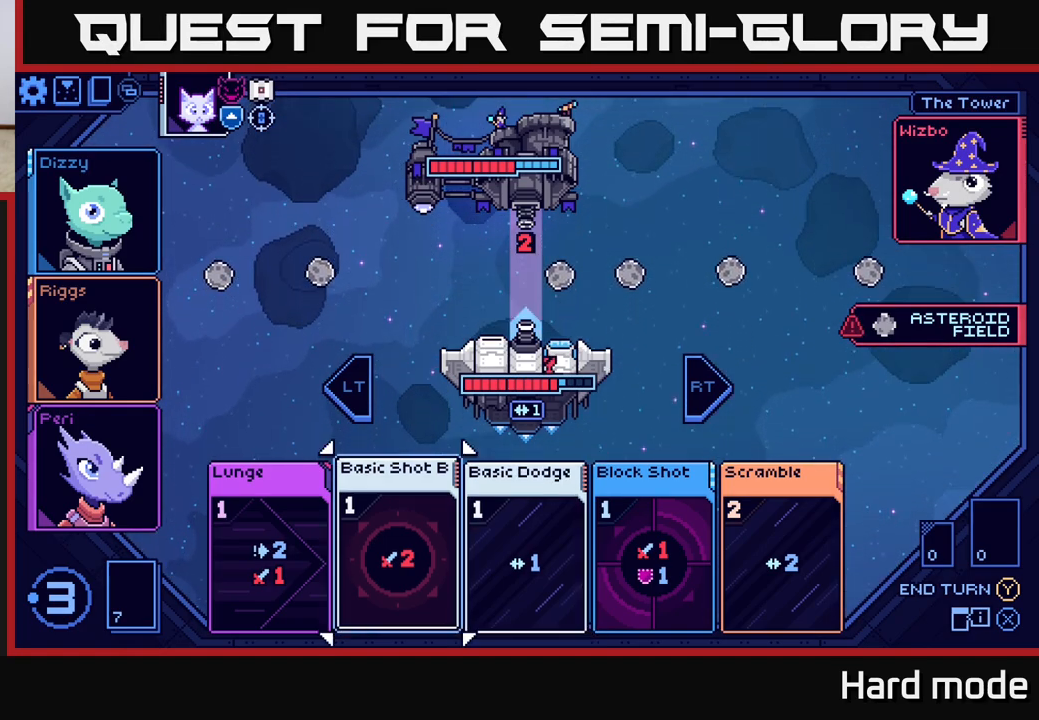
{"buttons": [], "left_stick": "center", "right_stick": "center", "events": [[17, "left_stick", "center"], [383, "A", "down"], [467, "A", "up"]]}
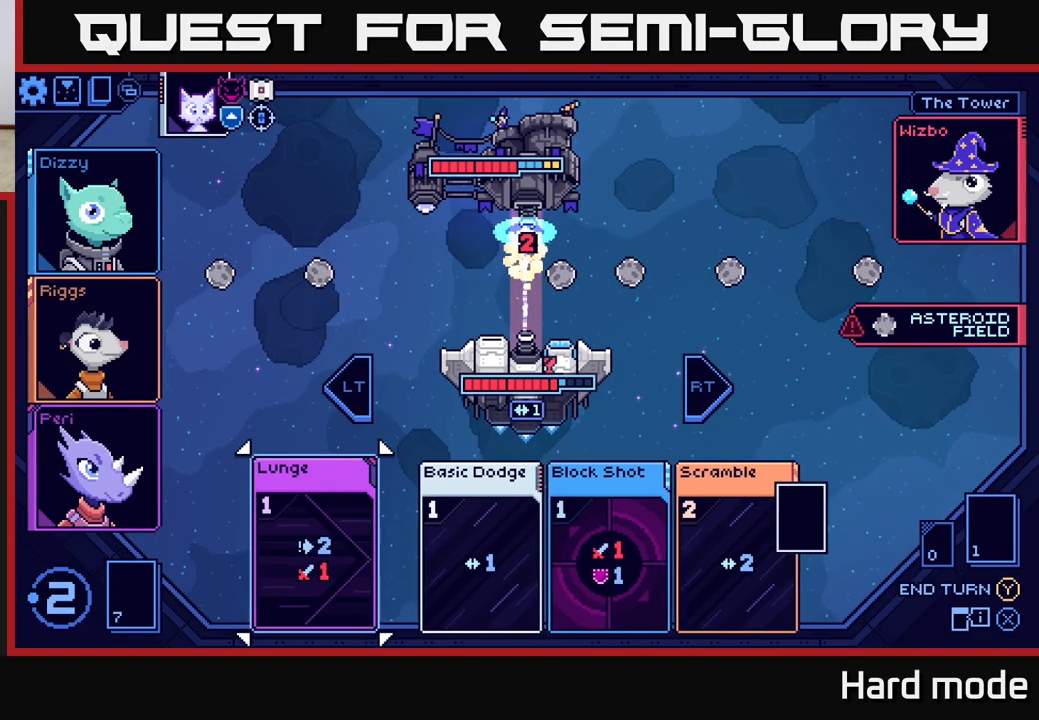
{"buttons": [], "left_stick": "right", "right_stick": "center", "events": [[467, "left_stick", "right"]]}
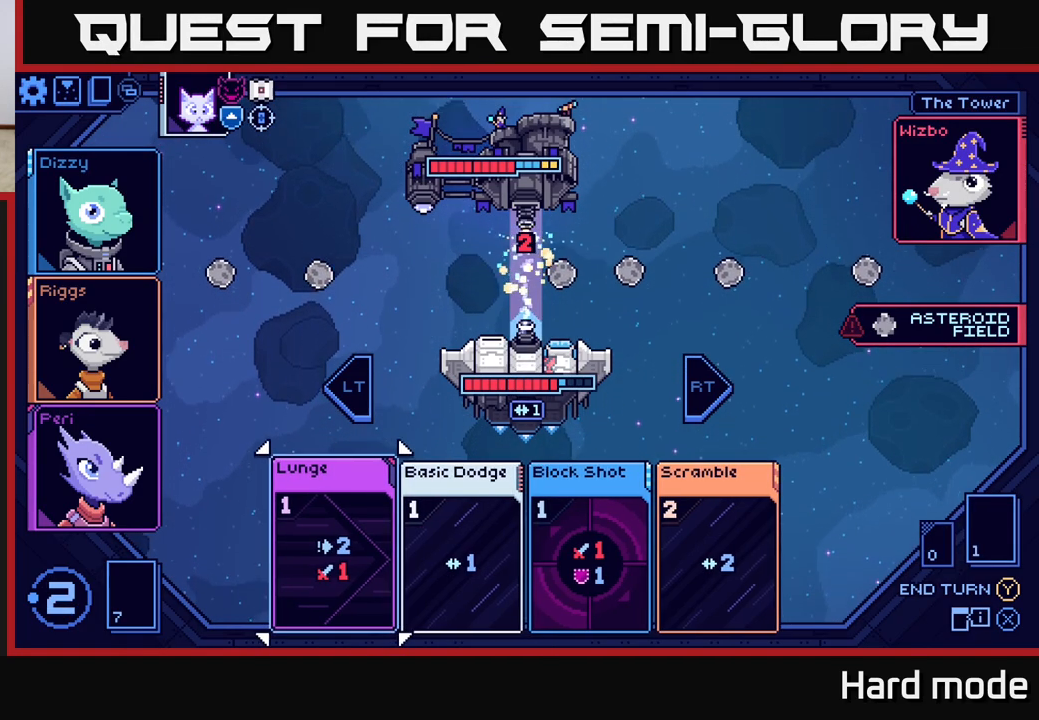
{"buttons": ["A"], "left_stick": "center", "right_stick": "center", "events": [[117, "left_stick", "center"], [333, "left_stick", "right"], [450, "A", "down"], [500, "left_stick", "center"]]}
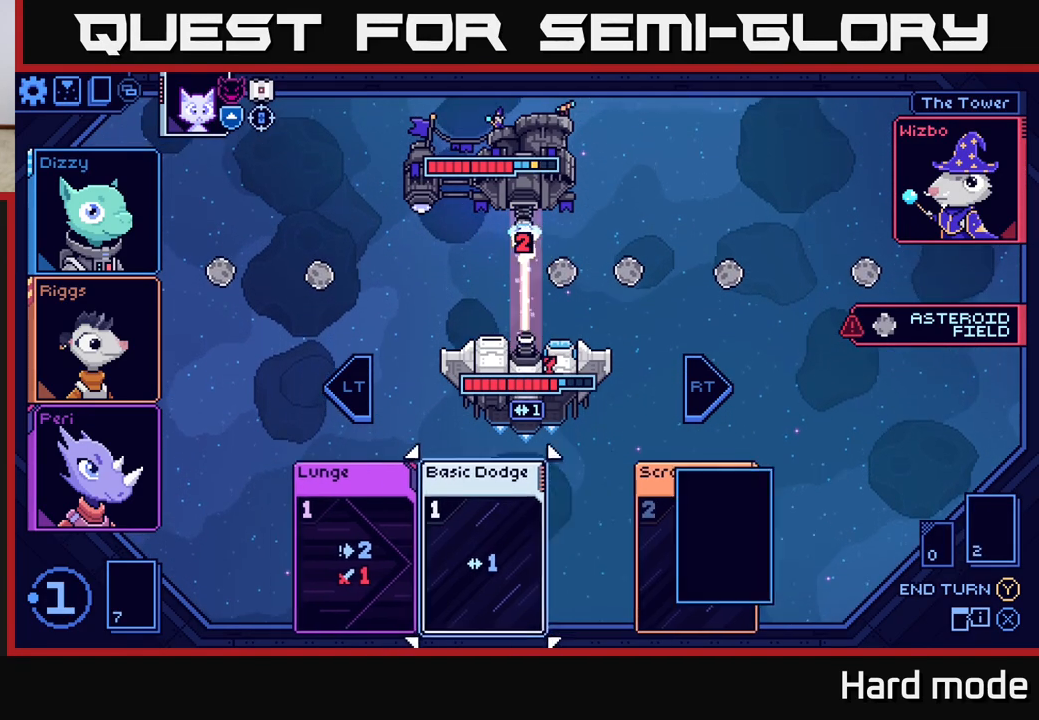
{"buttons": [], "left_stick": "center", "right_stick": "center", "events": [[33, "A", "up"]]}
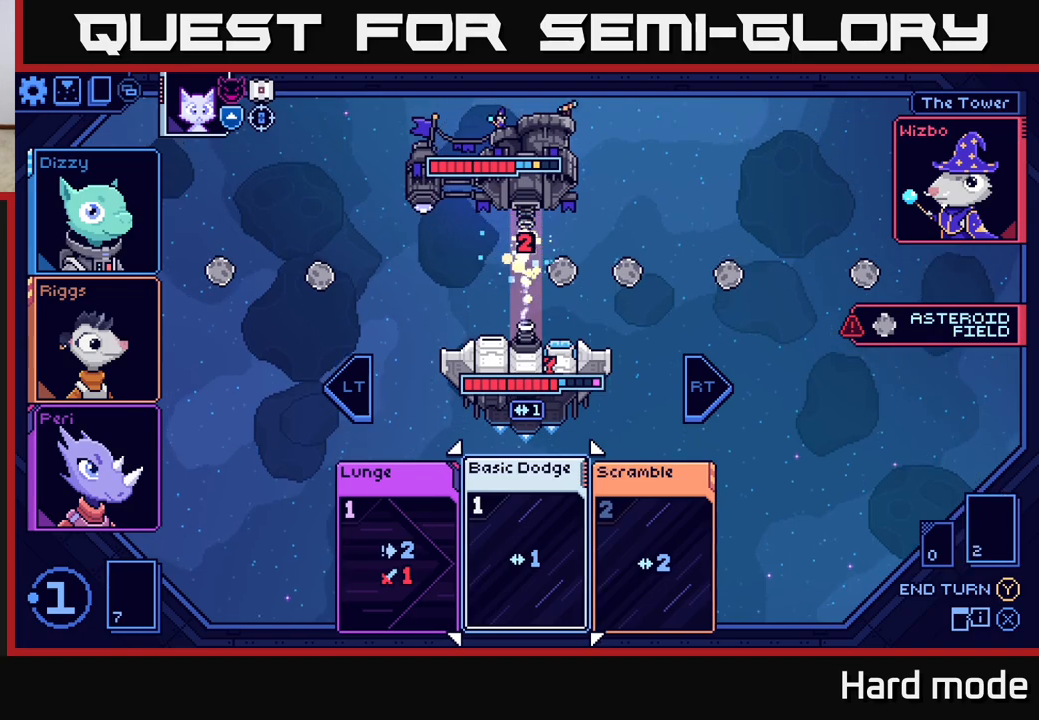
{"buttons": [], "left_stick": "center", "right_stick": "center", "events": []}
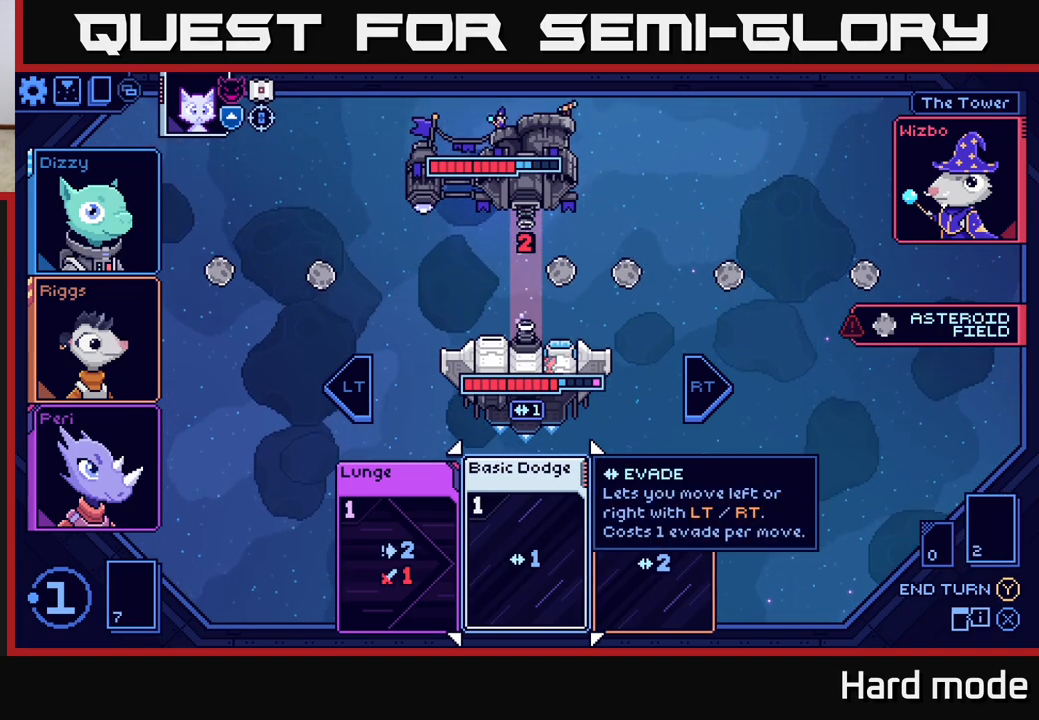
{"buttons": [], "left_stick": "center", "right_stick": "center", "events": []}
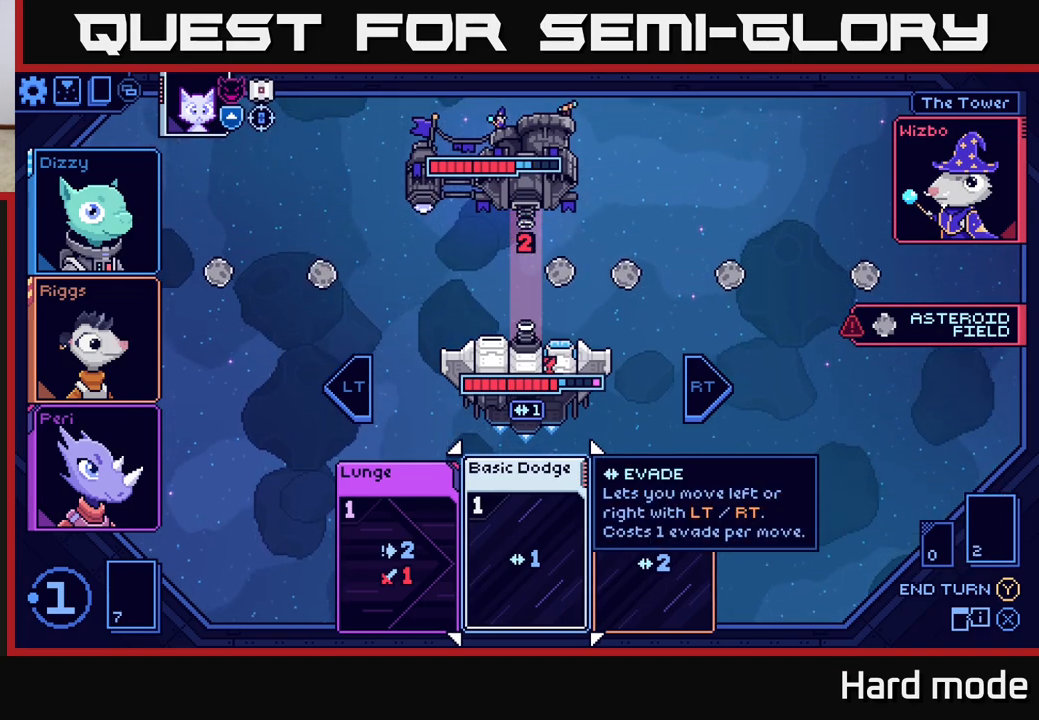
{"buttons": [], "left_stick": "center", "right_stick": "center", "events": []}
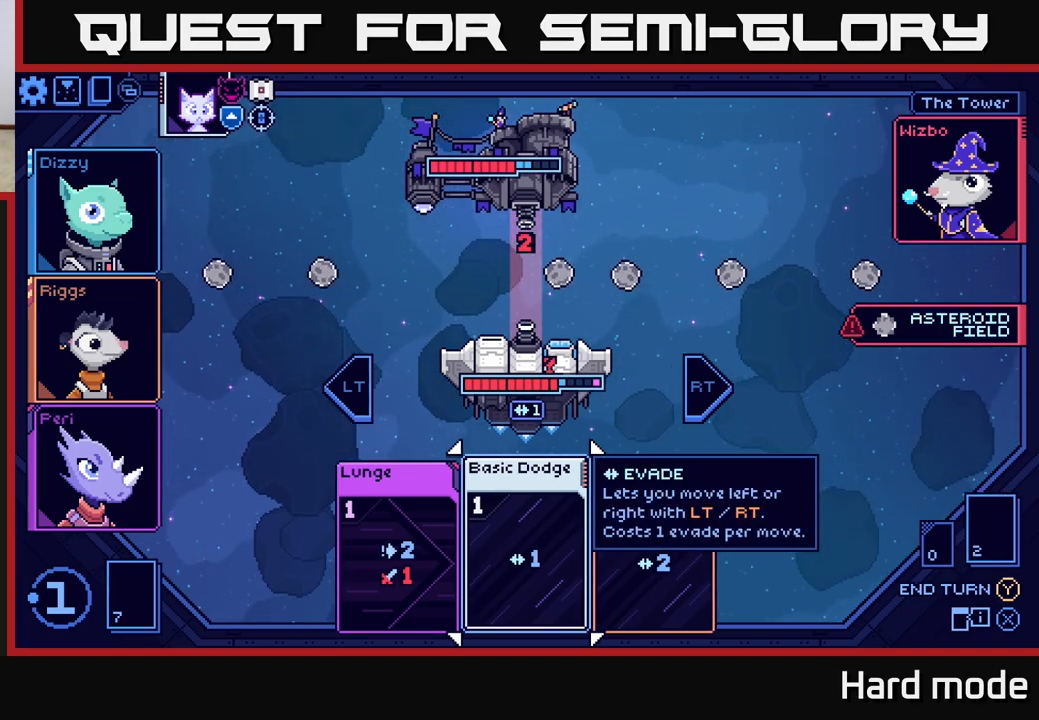
{"buttons": [], "left_stick": "center", "right_stick": "center", "events": []}
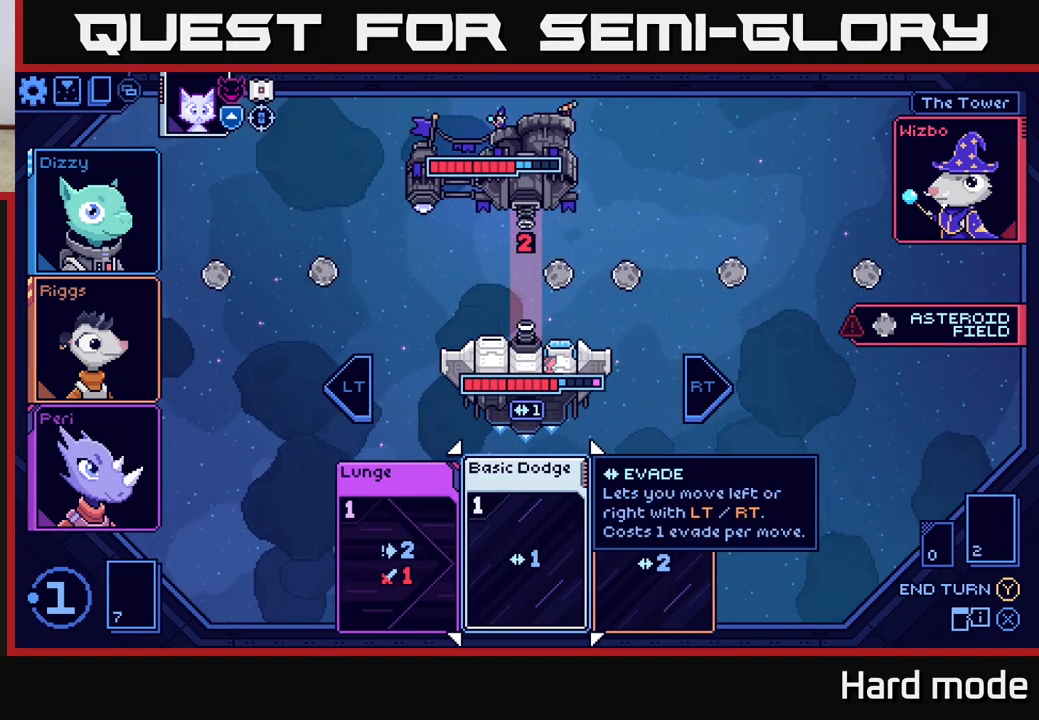
{"buttons": [], "left_stick": "left", "right_stick": "center", "events": [[33, "left_stick", "right"], [200, "left_stick", "center"], [417, "left_stick", "left"]]}
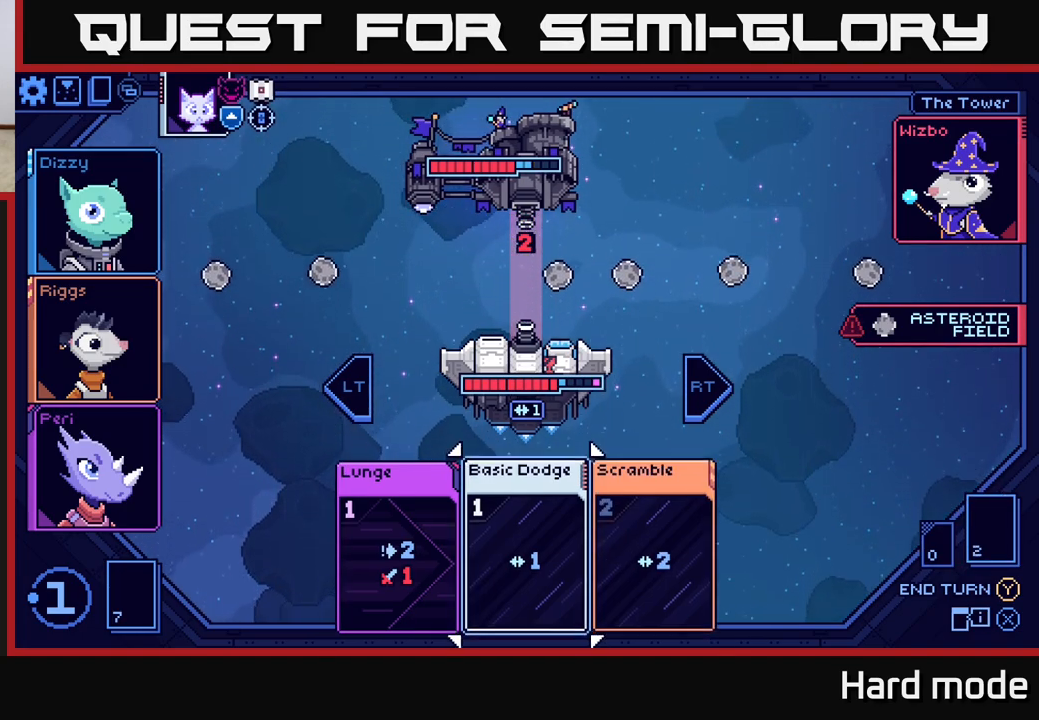
{"buttons": [], "left_stick": "center", "right_stick": "center", "events": [[83, "left_stick", "center"]]}
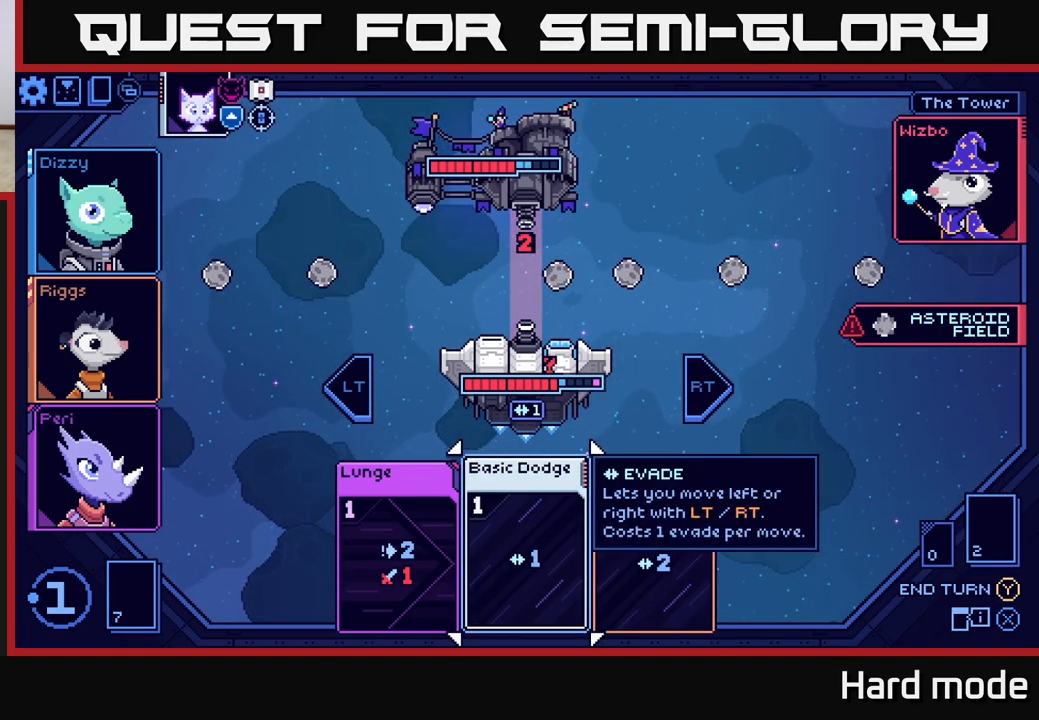
{"buttons": [], "left_stick": "right", "right_stick": "center", "events": [[433, "left_stick", "right"]]}
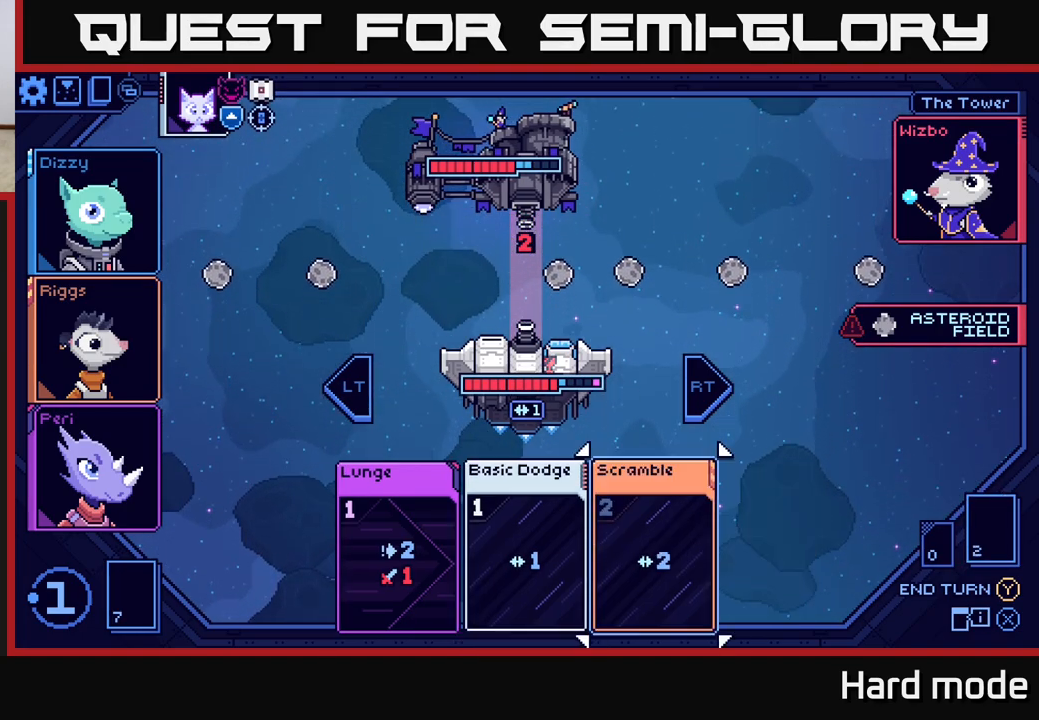
{"buttons": [], "left_stick": "center", "right_stick": "center", "events": [[133, "left_stick", "center"], [200, "left_stick", "left"], [367, "left_stick", "center"]]}
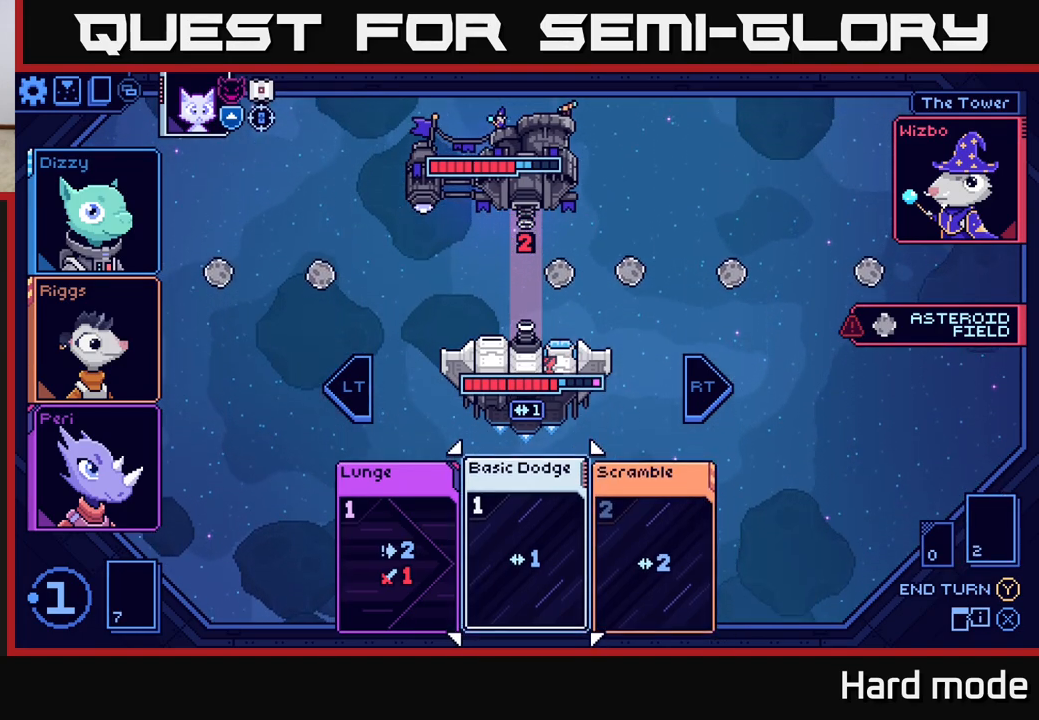
{"buttons": [], "left_stick": "center", "right_stick": "center", "events": [[17, "left_stick", "right"], [200, "left_stick", "center"], [300, "left_stick", "left"], [467, "left_stick", "center"]]}
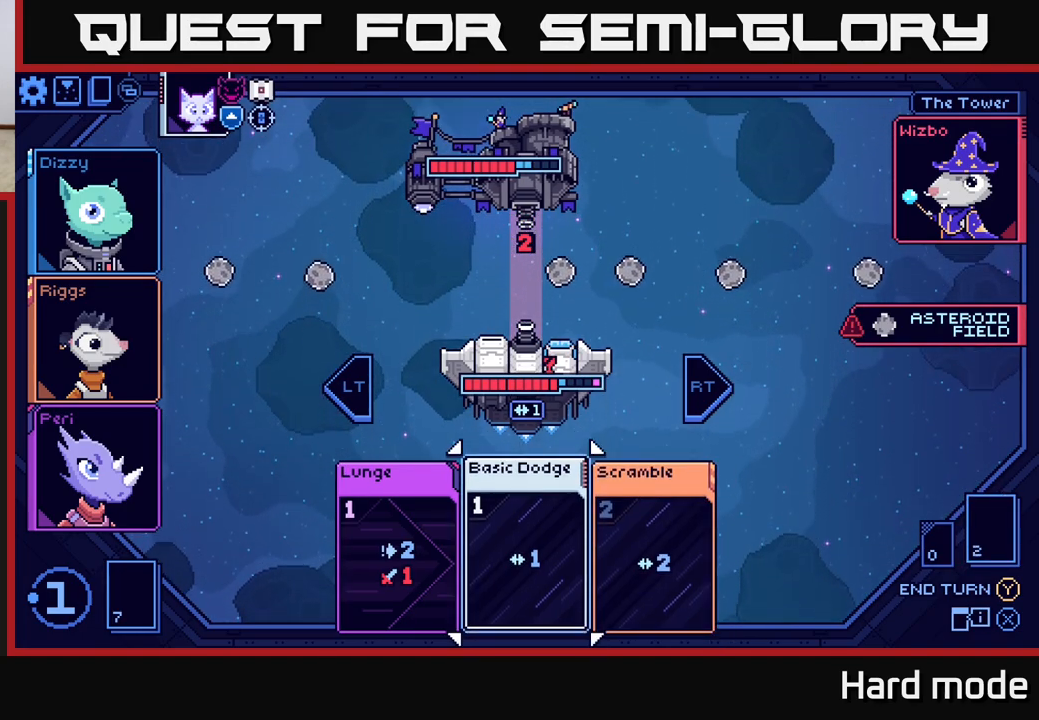
{"buttons": [], "left_stick": "center", "right_stick": "center", "events": [[283, "A", "down"], [350, "A", "up"]]}
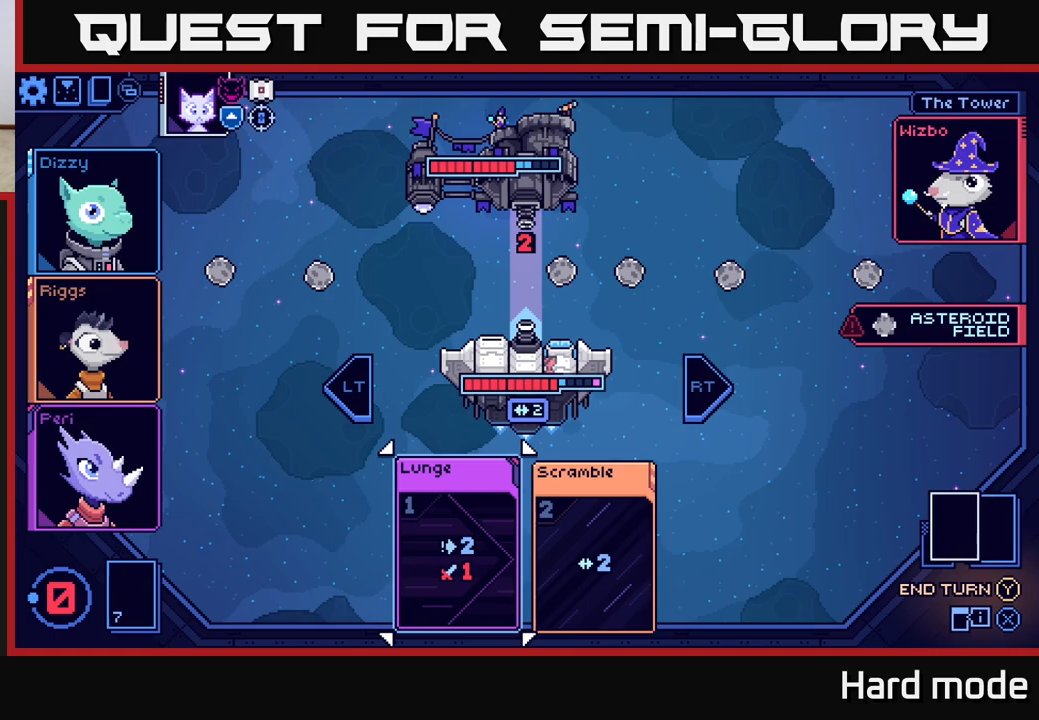
{"buttons": [], "left_stick": "center", "right_stick": "center", "events": []}
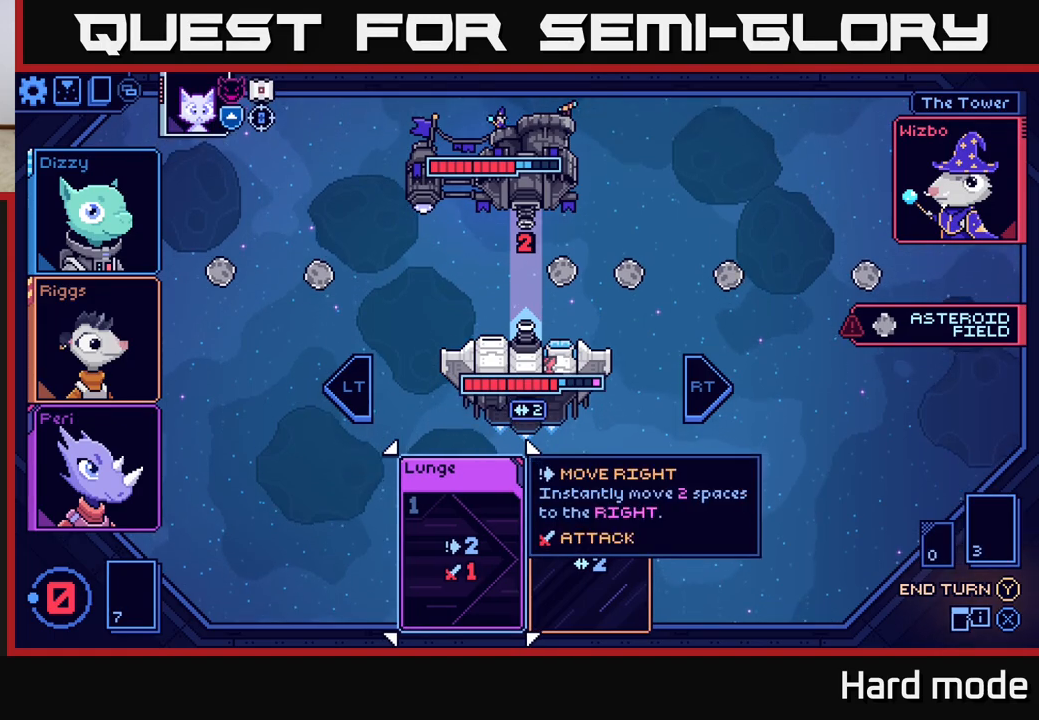
{"buttons": [], "left_stick": "center", "right_stick": "center", "events": [[433, "Y", "down"], [483, "Y", "up"]]}